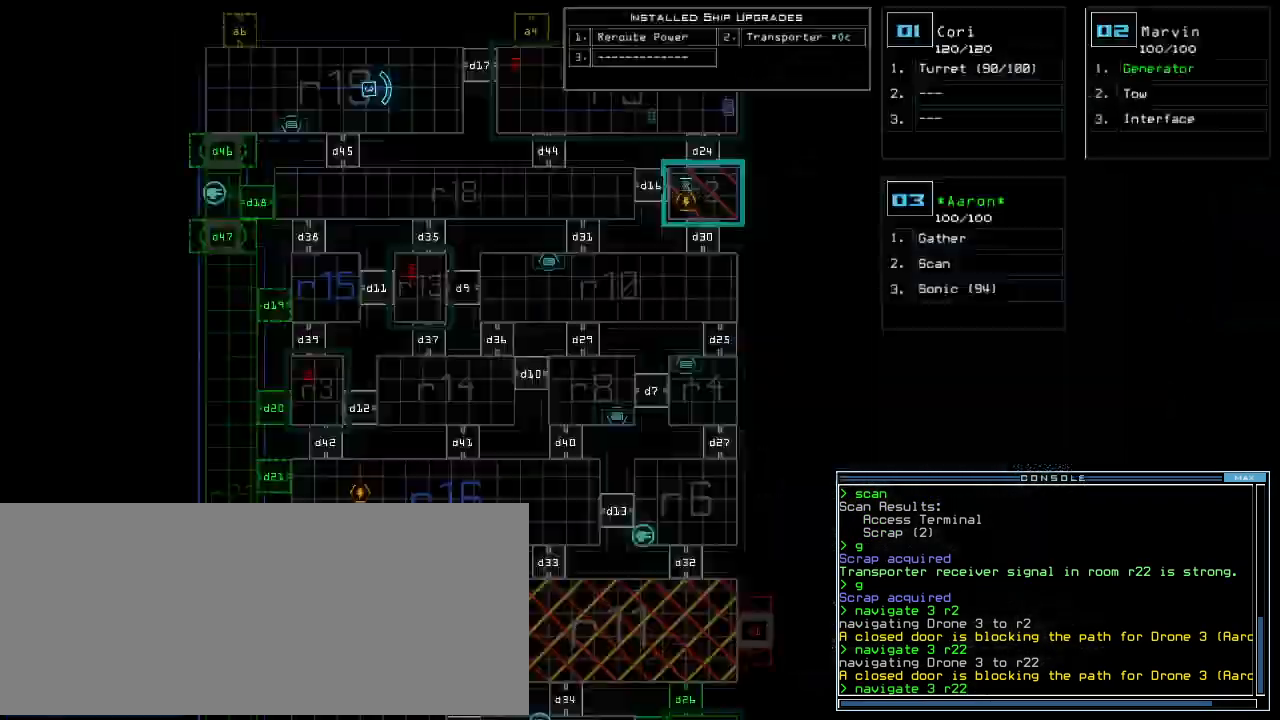
Gameplay with keyboard; each line is a JSON object with the keys held at the frame after it. "events" lists presses ("down") and releases ("up") of ".", "0", "1", "2", "3", "4", "5", "6", "7", "8", "9", "a", "b", "backspace", "c", "caps_lock", "comma", "ctrl_l", "ctrl_r", "d", "down", "e", "equals", "escape", "f", "f10", "g", "h", "i", "j", "k", "l", "left", "m", "minus", "n", "o", "p", "q", "quote", "r", "return", "right", "s", "semicolon", "shift_l", "shift_r", "space", "t", "tab", "tilde", "u", "up", "v", "w", "x", "y" and "z" between this image and that frame as [ms after this image, input, new state], when the widget could be followed in between. No other keys are recorded. Mouse input is not recorded.
{"keys": ["down"], "events": [[80, "down", "down"]]}
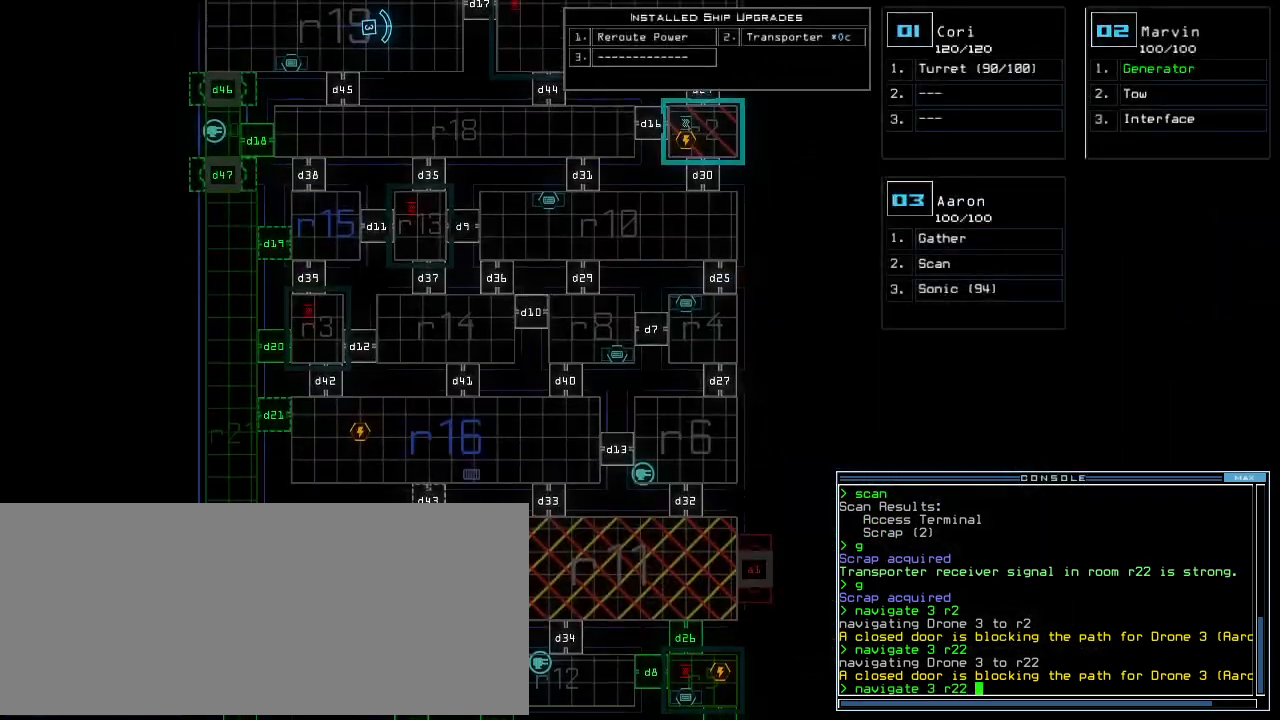
{"keys": ["down"], "events": []}
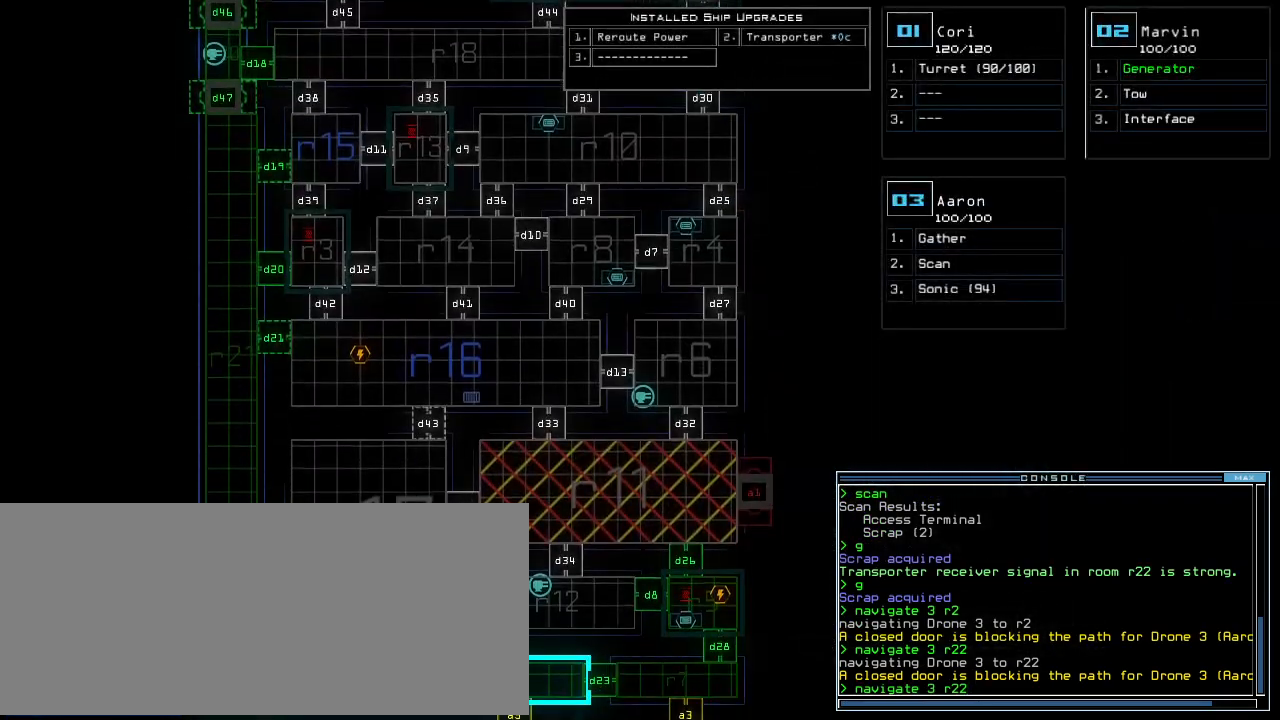
{"keys": [], "events": [[100, "down", "up"]]}
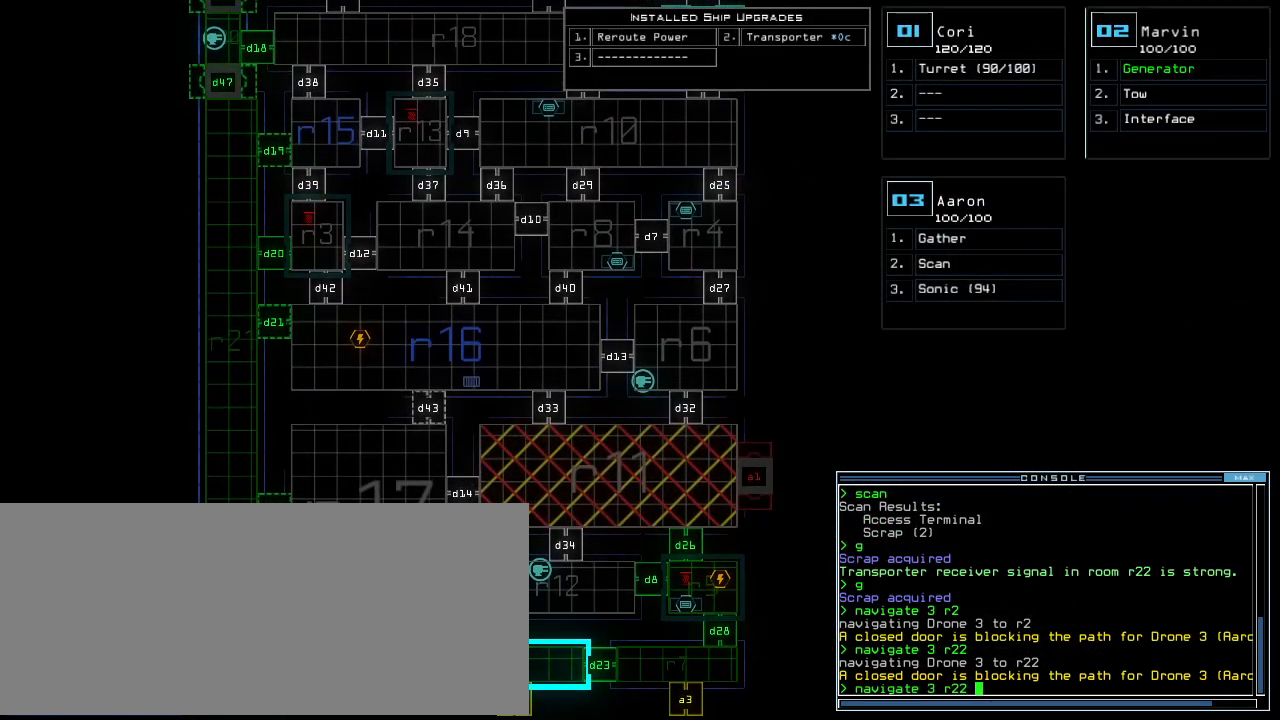
{"keys": ["0"], "events": [[80, "semicolon", "down"], [140, "semicolon", "up"], [160, "d", "down"], [220, "d", "up"], [420, "5", "down"], [500, "0", "down"], [500, "5", "up"]]}
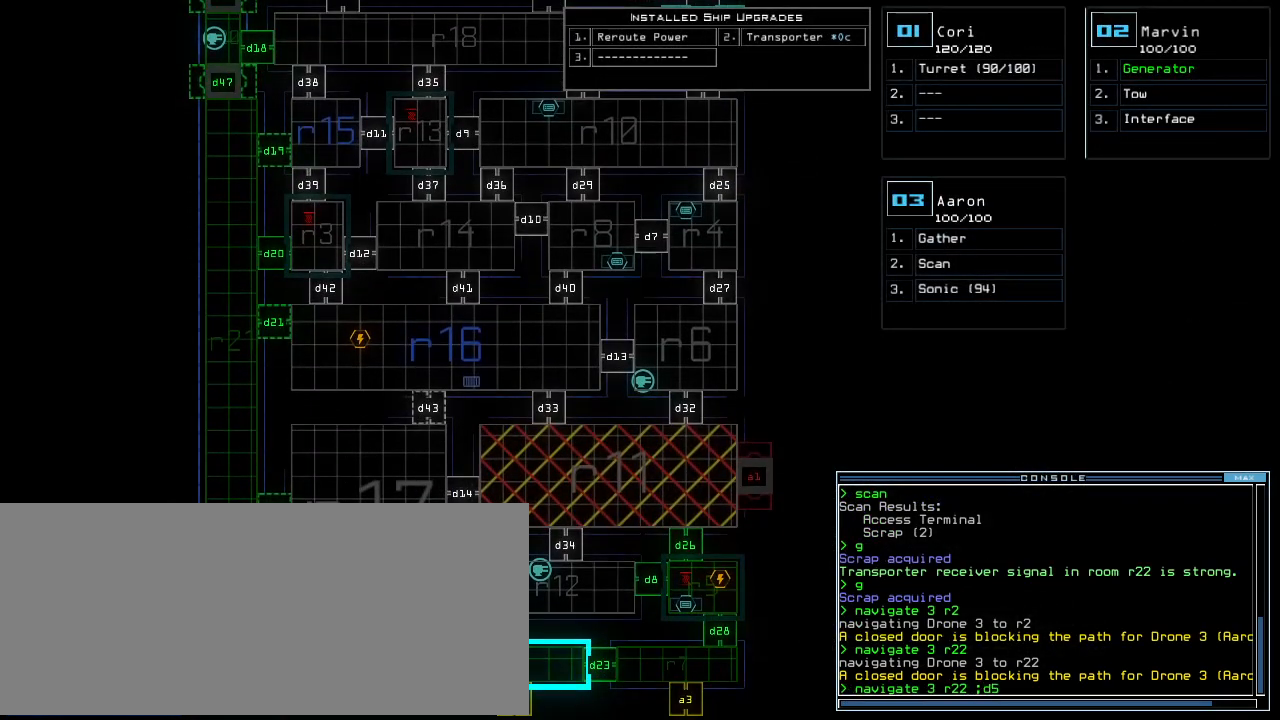
{"keys": [], "events": [[60, "0", "up"], [160, "return", "down"], [240, "return", "up"]]}
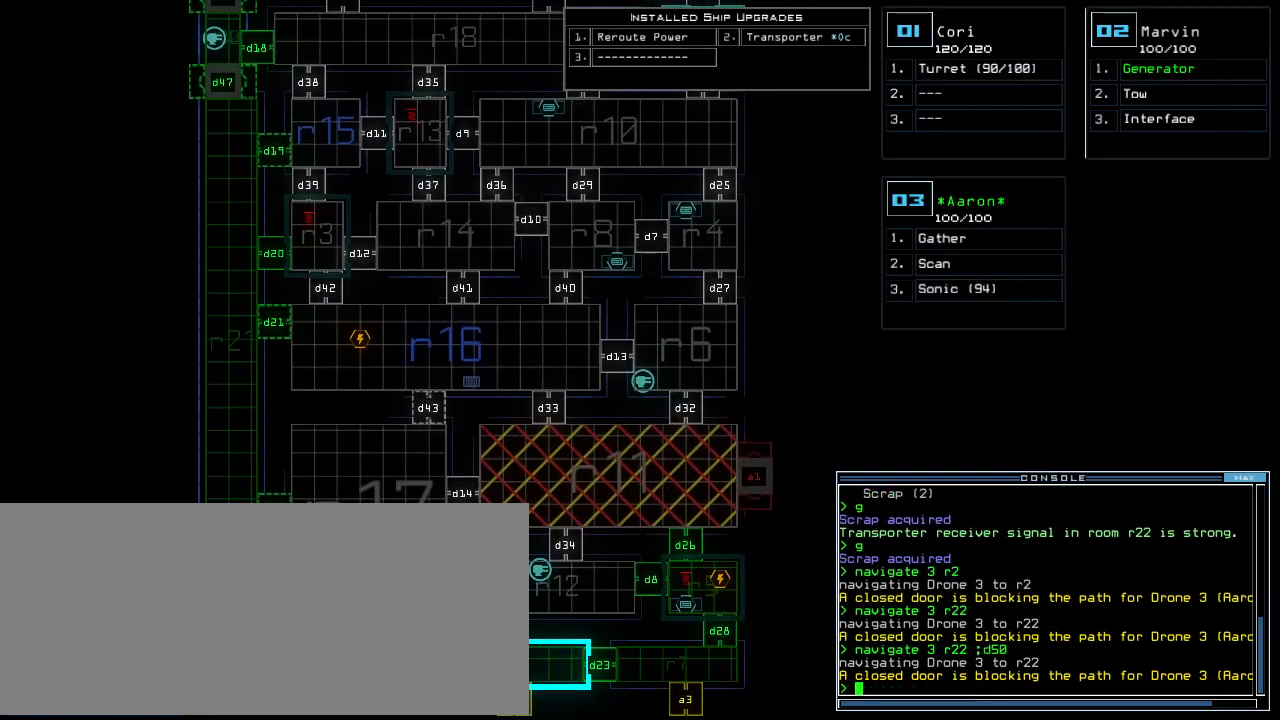
{"keys": [], "events": []}
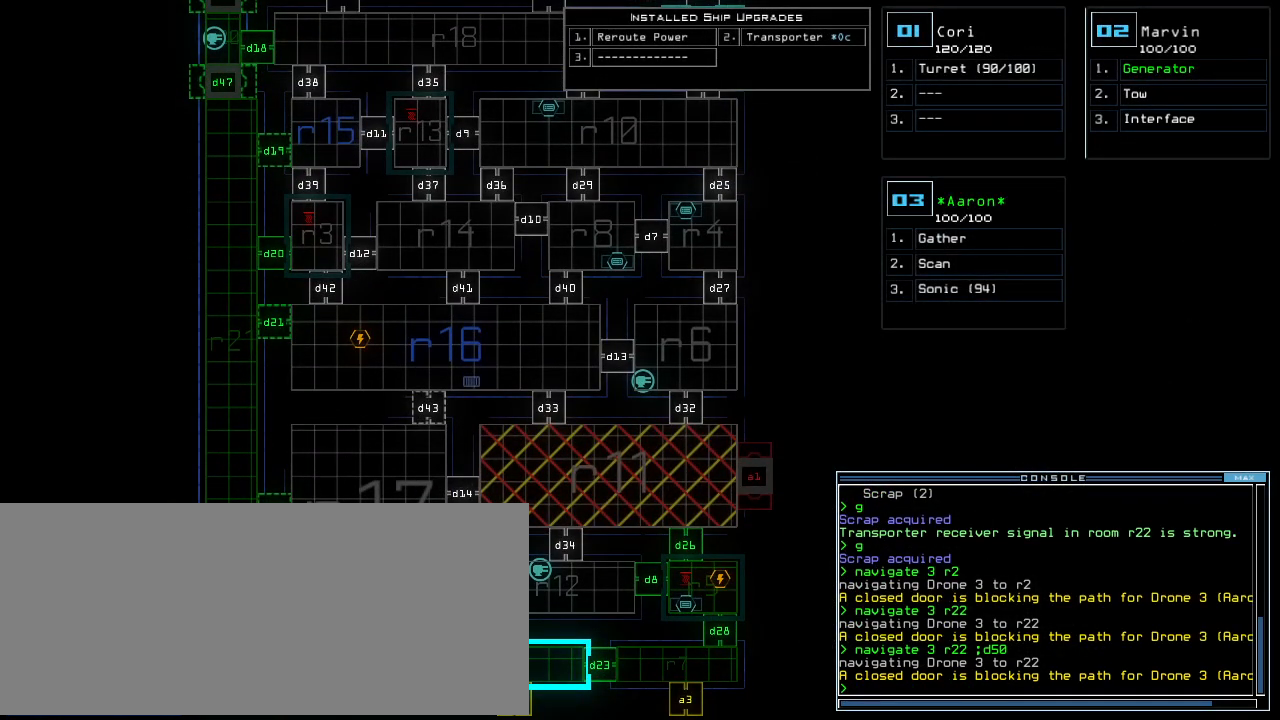
{"keys": [], "events": []}
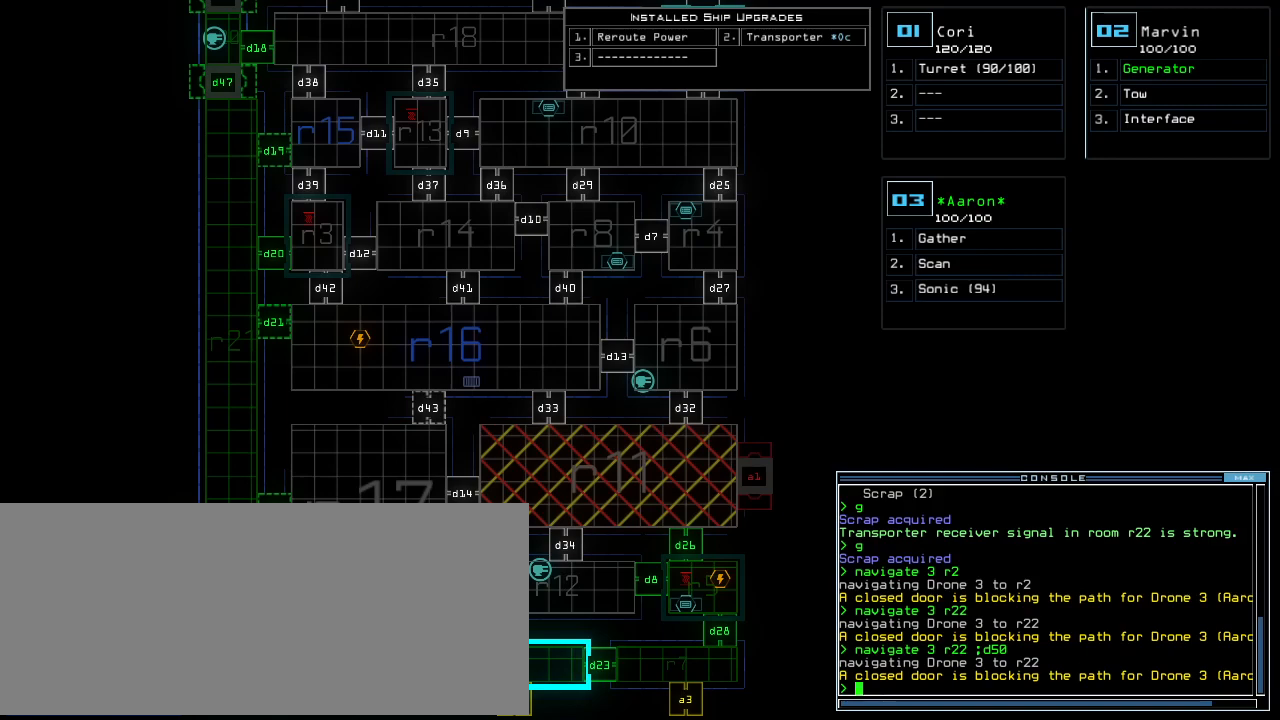
{"keys": [], "events": []}
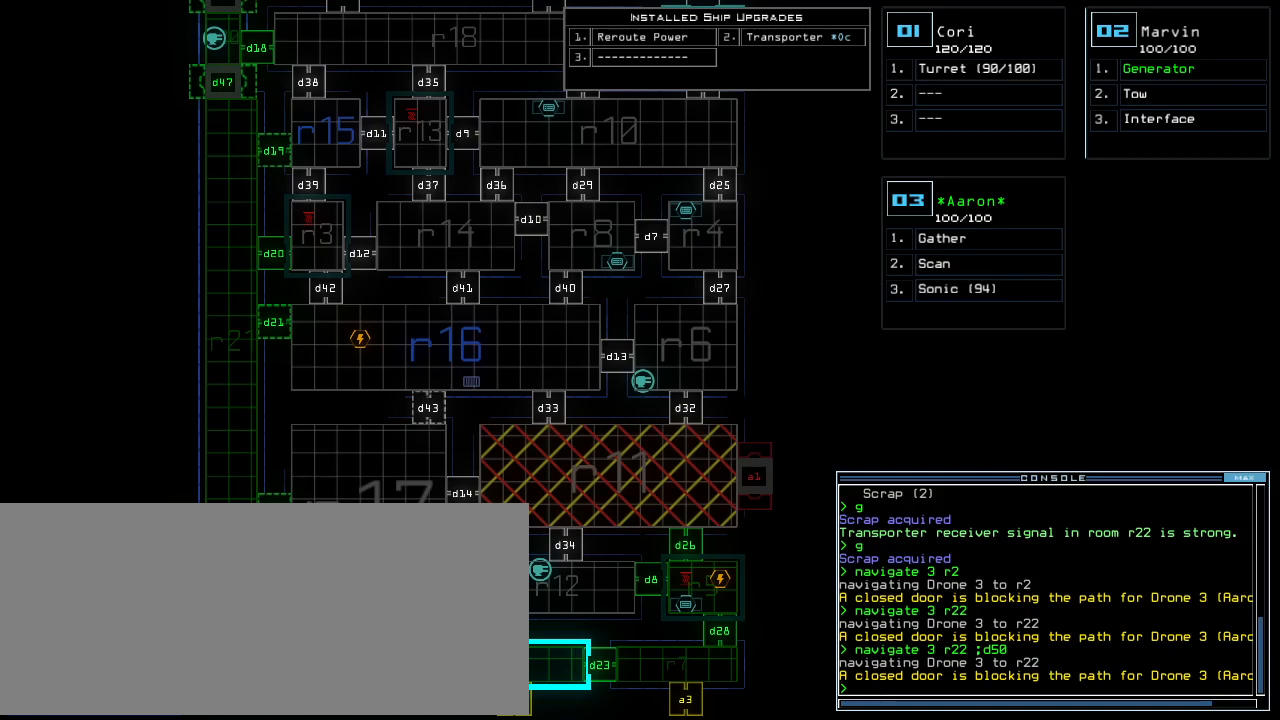
{"keys": [], "events": []}
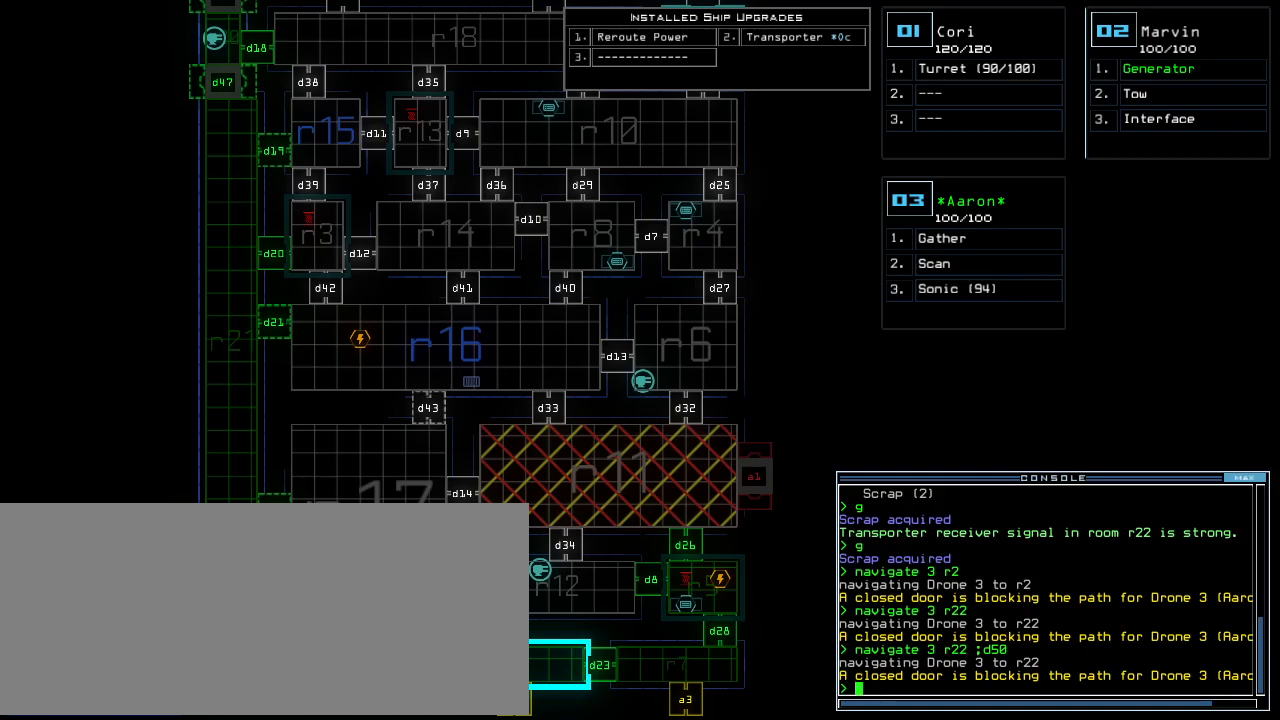
{"keys": [], "events": []}
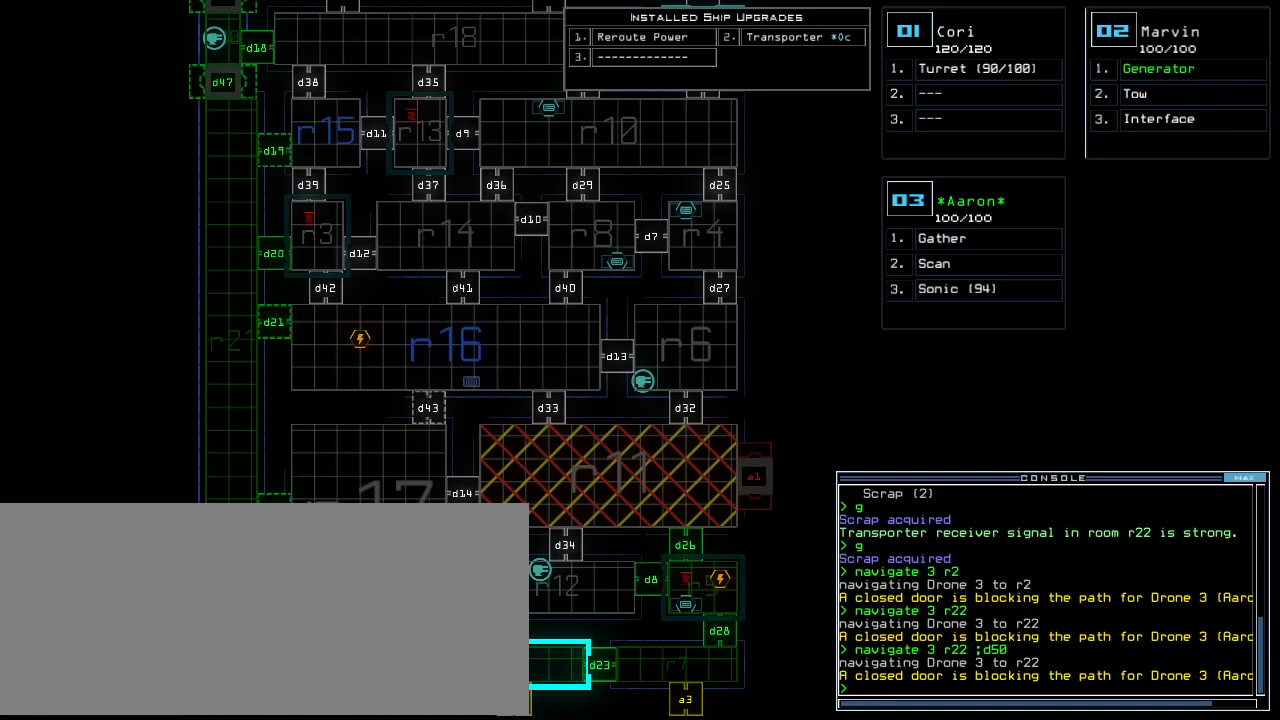
{"keys": [], "events": []}
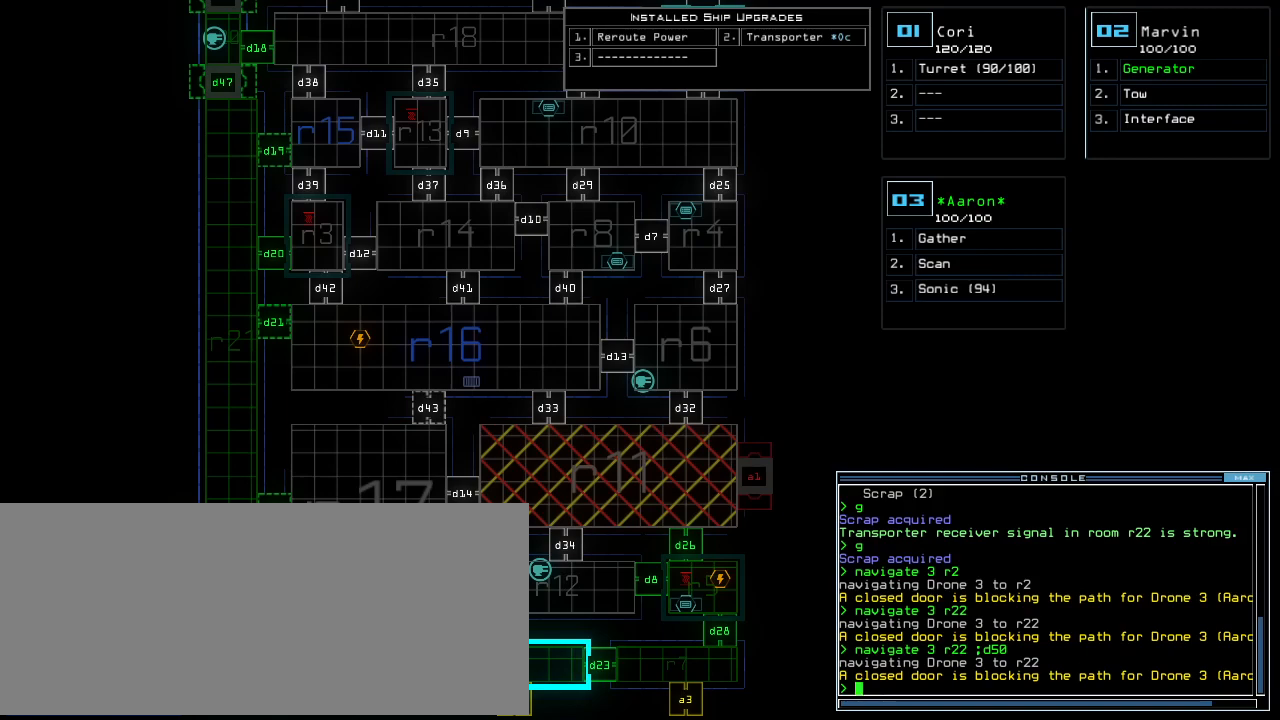
{"keys": [], "events": []}
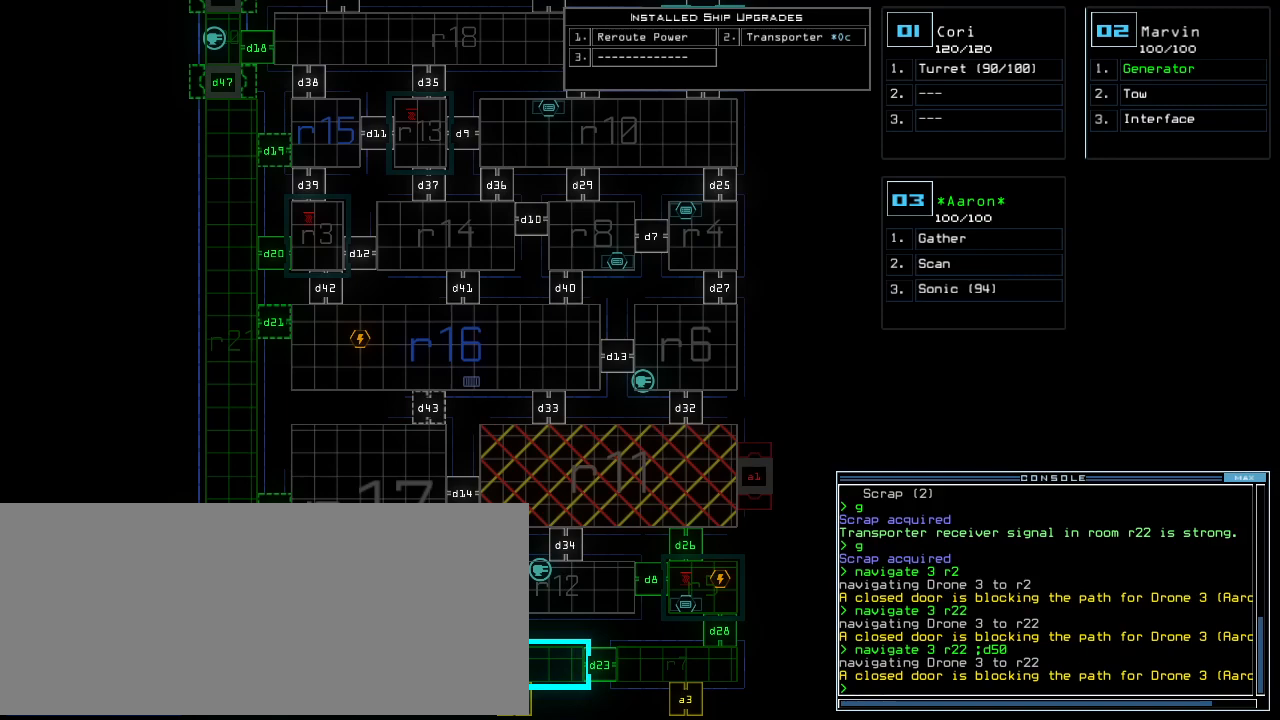
{"keys": [], "events": []}
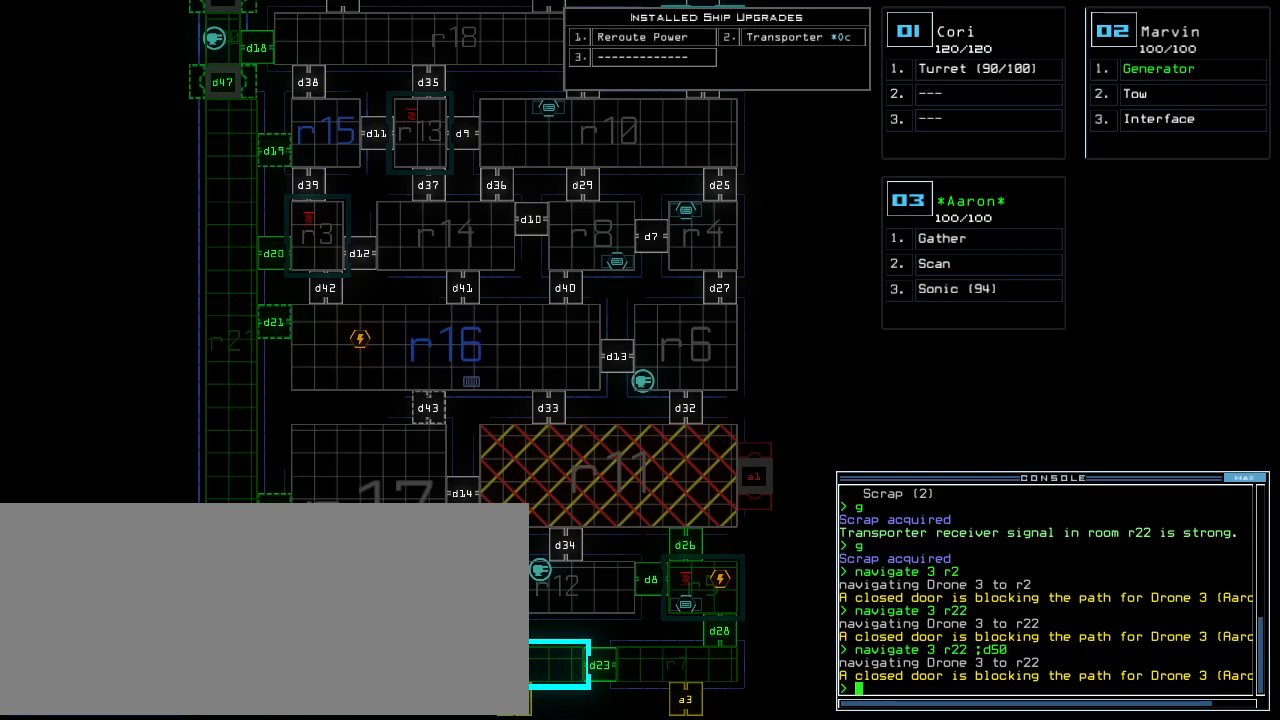
{"keys": [], "events": []}
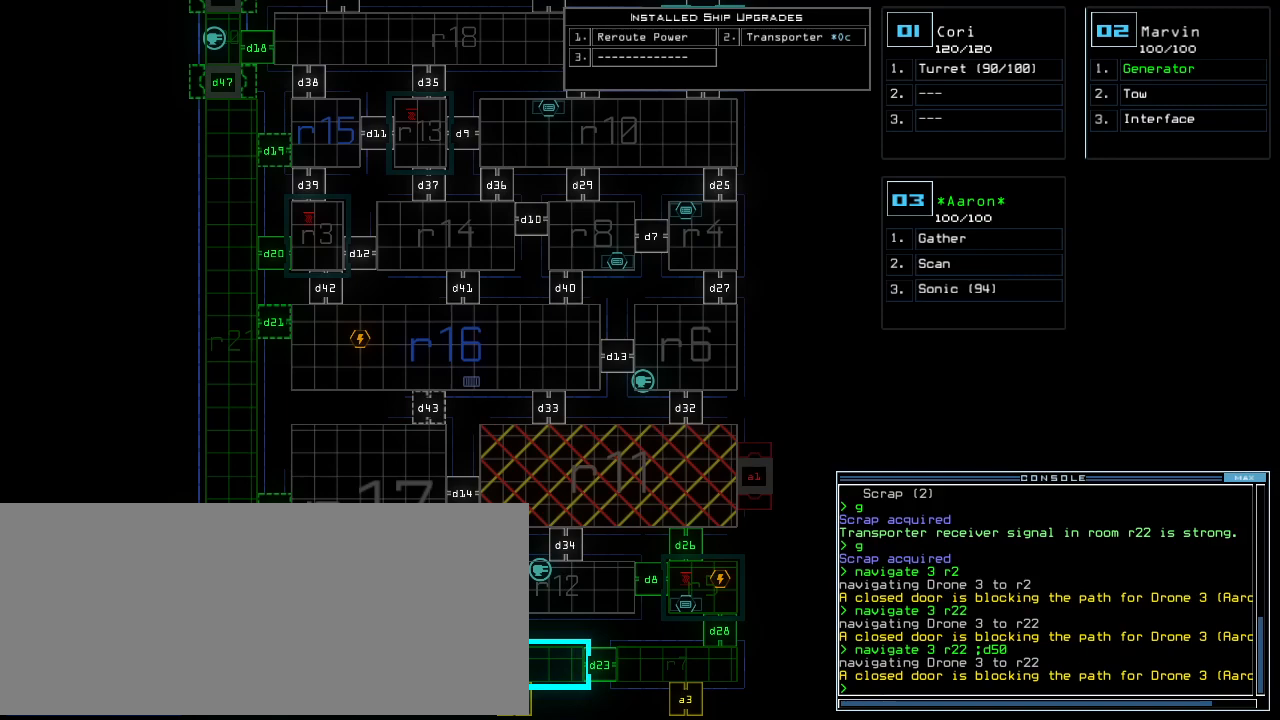
{"keys": ["up"], "events": [[340, "up", "down"]]}
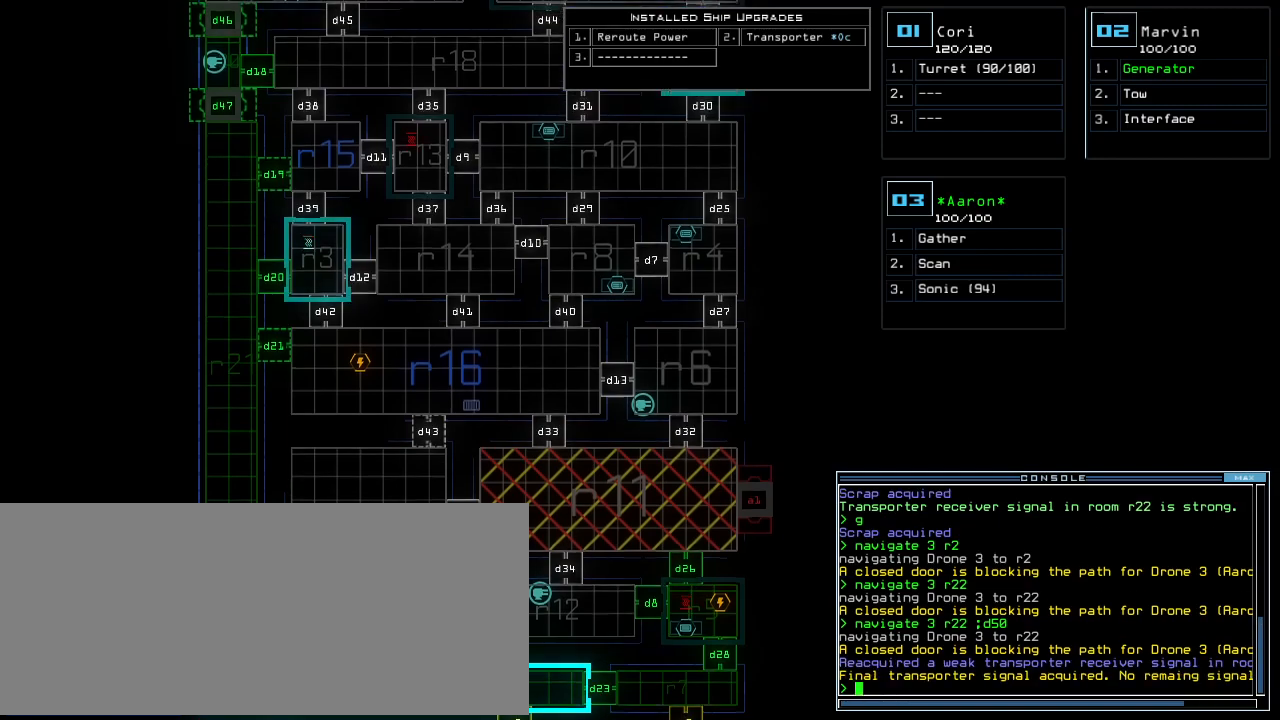
{"keys": ["up"], "events": []}